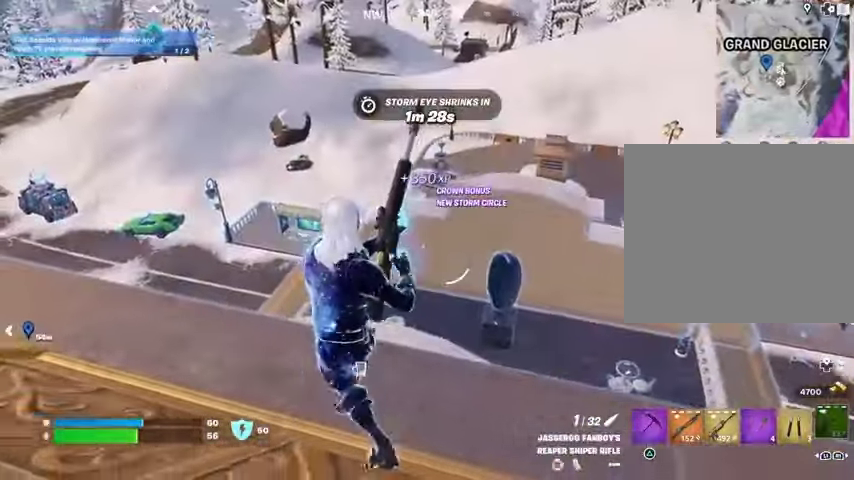
Gameplay with a controller (PlayStation layout); each line is a JSON object with the inputs held at the frame after it. "events" lists button and stick changes between this image and that frame as [ms after this image, input, new state], when the widget could be followed in between.
{"buttons": [], "left_stick": "up-right", "right_stick": "center", "events": [[100, "right_stick", "right"], [300, "left_stick", "up-right"], [300, "right_stick", "center"]]}
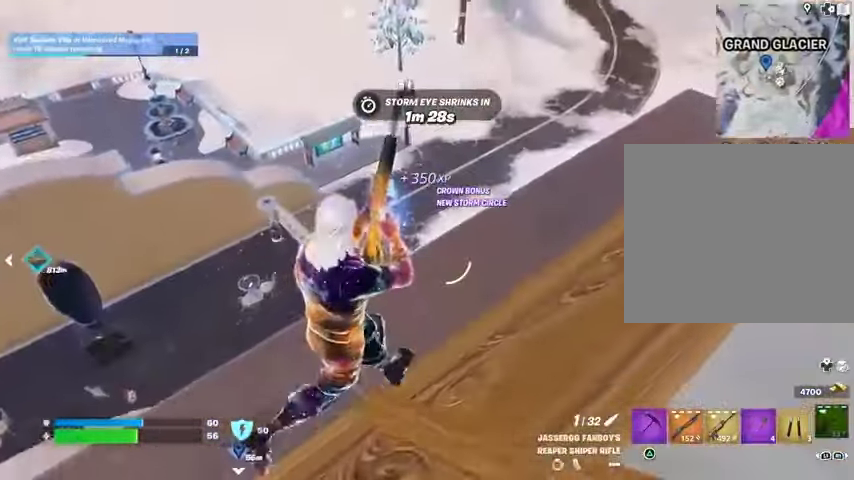
{"buttons": [], "left_stick": "up-right", "right_stick": "down-left", "events": [[33, "right_stick", "left"], [167, "right_stick", "center"], [367, "right_stick", "down-left"]]}
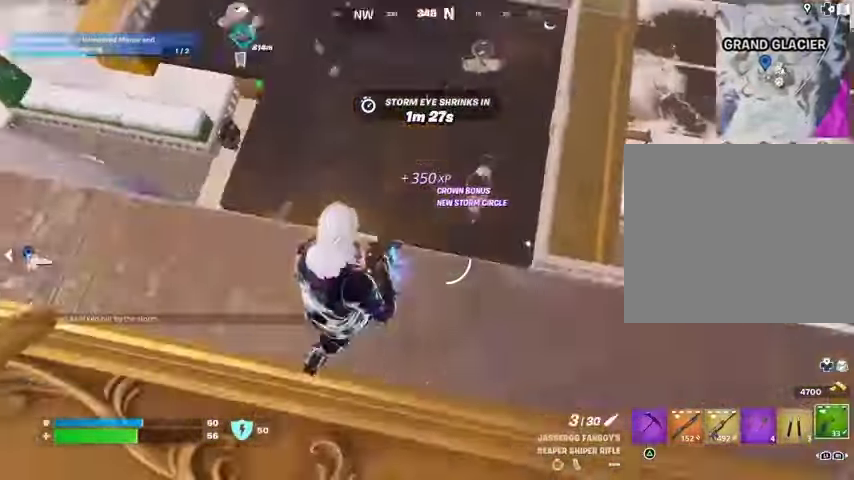
{"buttons": [], "left_stick": "down", "right_stick": "center", "events": [[33, "right_stick", "center"], [200, "right_stick", "up"], [233, "left_stick", "left"], [333, "left_stick", "down-left"], [367, "right_stick", "center"], [467, "left_stick", "down"]]}
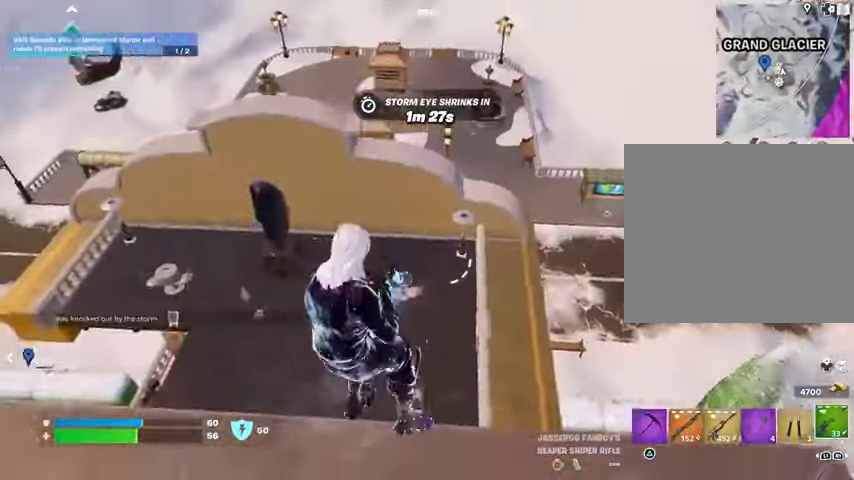
{"buttons": [], "left_stick": "up", "right_stick": "center", "events": [[167, "right_stick", "left"], [267, "left_stick", "right"], [467, "right_stick", "center"], [500, "left_stick", "up"]]}
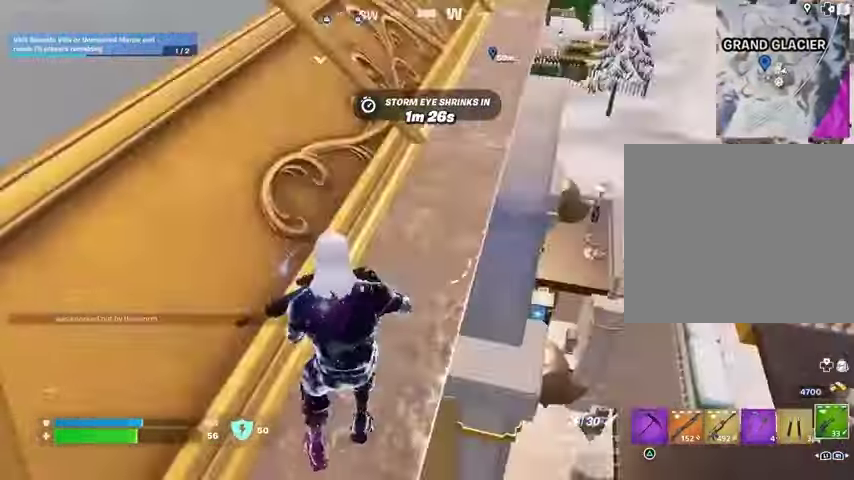
{"buttons": [], "left_stick": "up", "right_stick": "center", "events": [[400, "L3", "down"], [500, "L3", "up"]]}
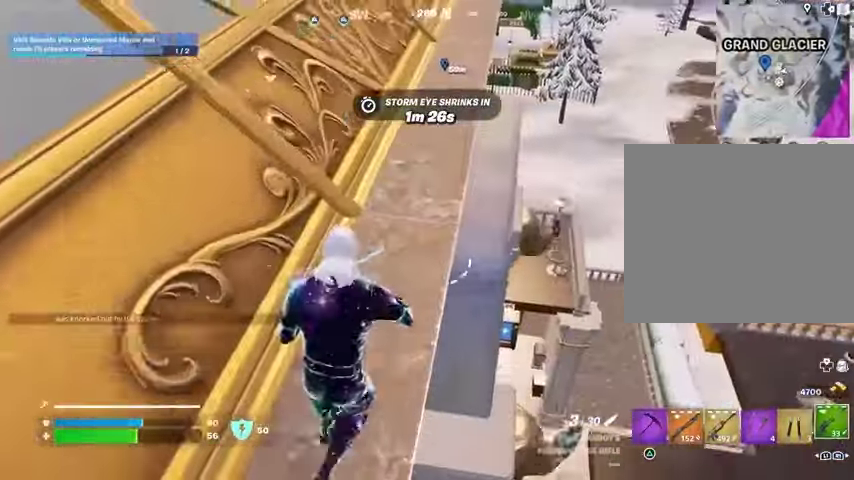
{"buttons": [], "left_stick": "up", "right_stick": "center", "events": [[200, "CROSS", "down"], [267, "CROSS", "up"]]}
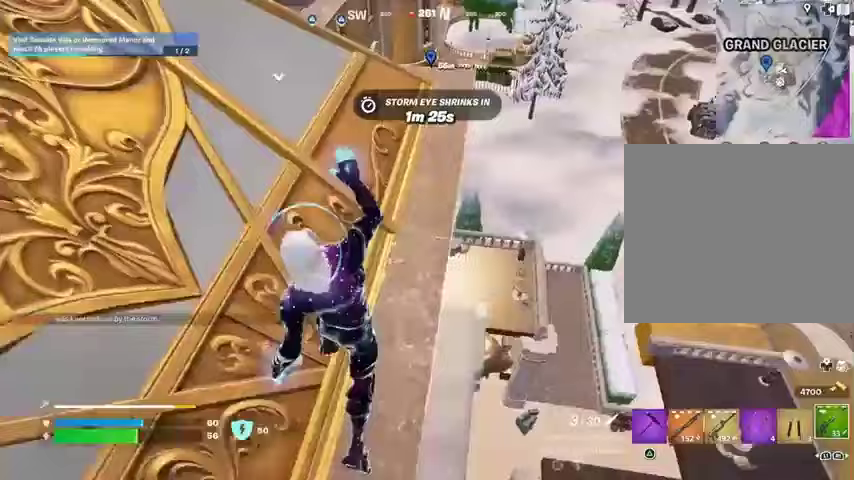
{"buttons": [], "left_stick": "up", "right_stick": "center", "events": []}
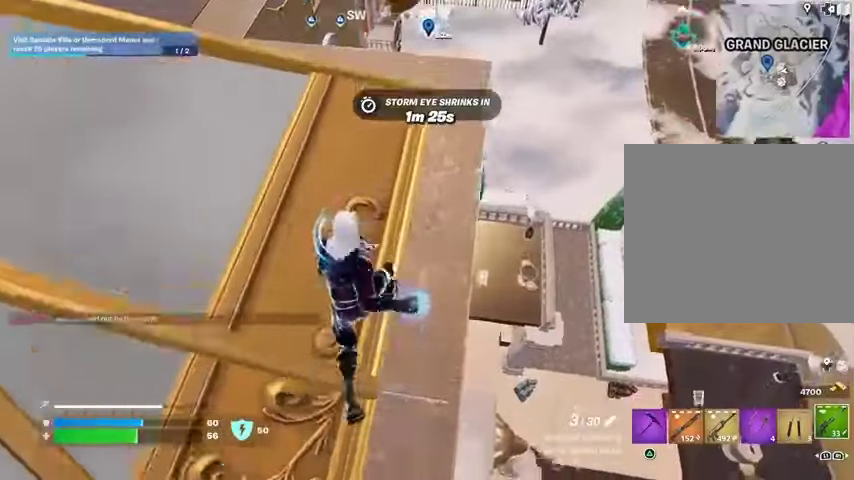
{"buttons": [], "left_stick": "up", "right_stick": "down-left", "events": [[467, "right_stick", "down-left"]]}
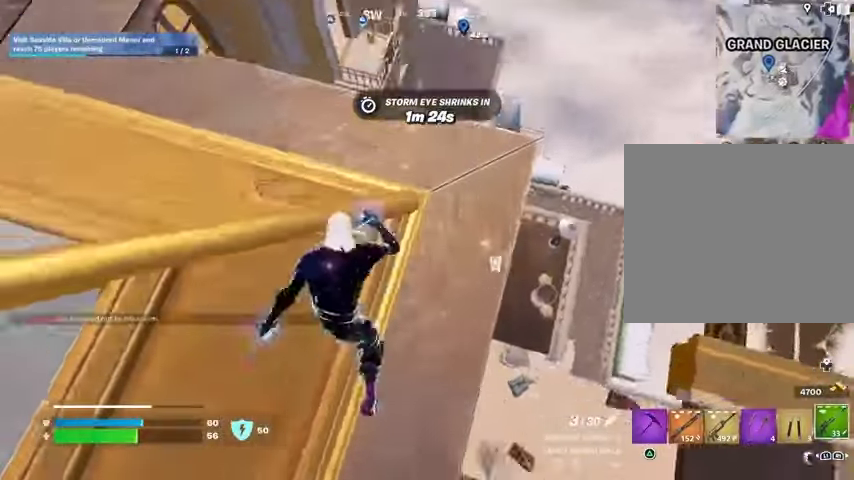
{"buttons": [], "left_stick": "left", "right_stick": "up-right", "events": [[33, "left_stick", "down-right"], [33, "right_stick", "center"], [200, "left_stick", "up-right"], [433, "left_stick", "left"], [500, "right_stick", "up-right"]]}
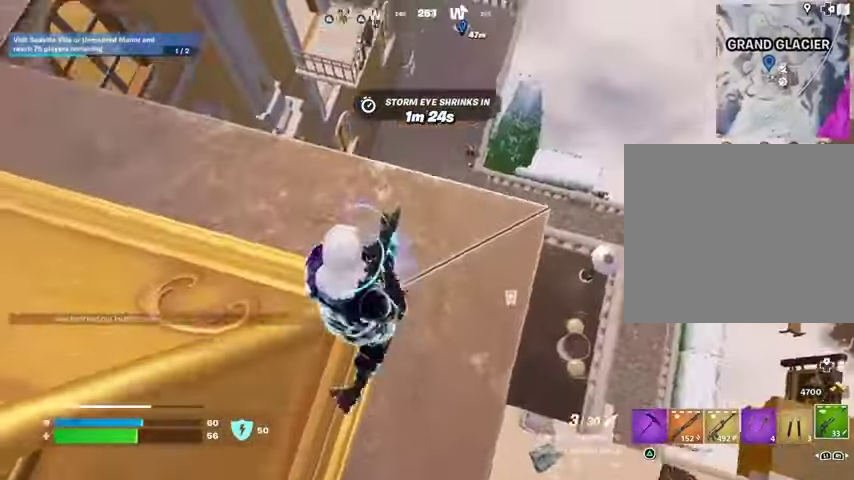
{"buttons": ["R3"], "left_stick": "down-right", "right_stick": "down-right", "events": [[67, "right_stick", "center"], [233, "left_stick", "up"], [300, "left_stick", "right"], [400, "left_stick", "down-right"], [467, "R3", "down"], [467, "right_stick", "down-right"]]}
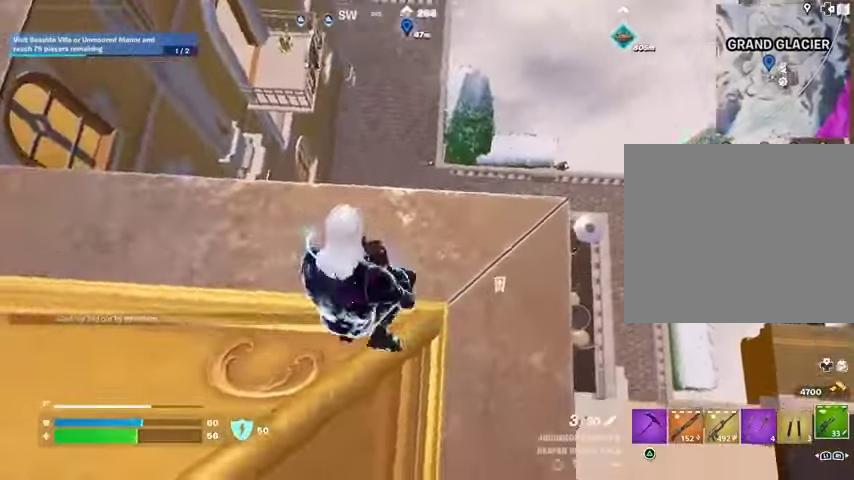
{"buttons": [], "left_stick": "down-left", "right_stick": "center", "events": [[33, "R3", "up"], [33, "left_stick", "right"], [33, "right_stick", "center"], [500, "left_stick", "down-left"]]}
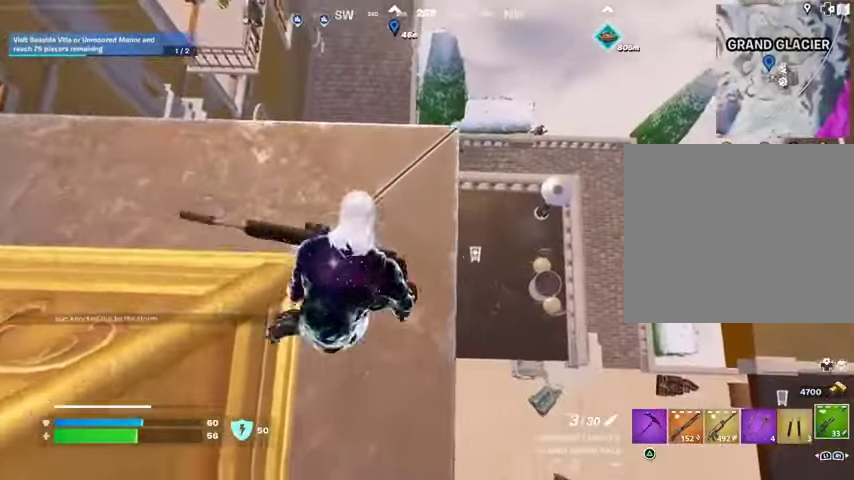
{"buttons": [], "left_stick": "left", "right_stick": "right", "events": [[167, "left_stick", "up-right"], [300, "left_stick", "left"], [433, "right_stick", "right"]]}
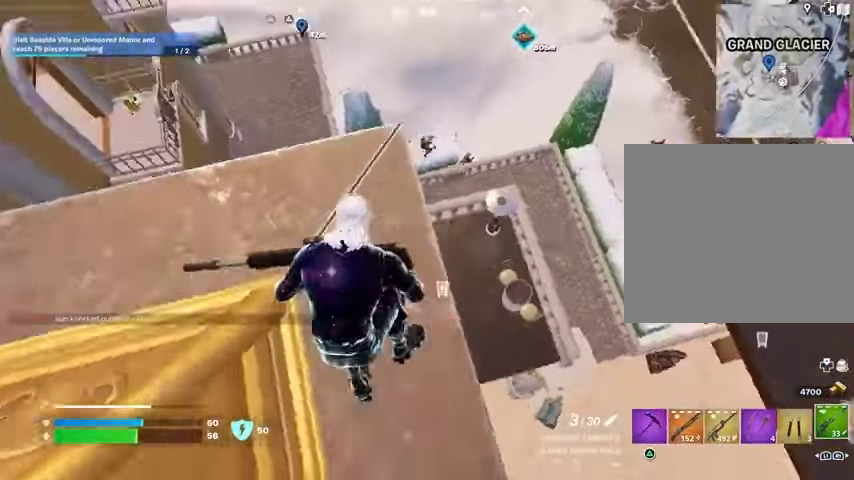
{"buttons": [], "left_stick": "down", "right_stick": "center", "events": [[67, "right_stick", "center"], [100, "left_stick", "up"], [300, "left_stick", "center"], [400, "left_stick", "down-left"], [500, "left_stick", "down"]]}
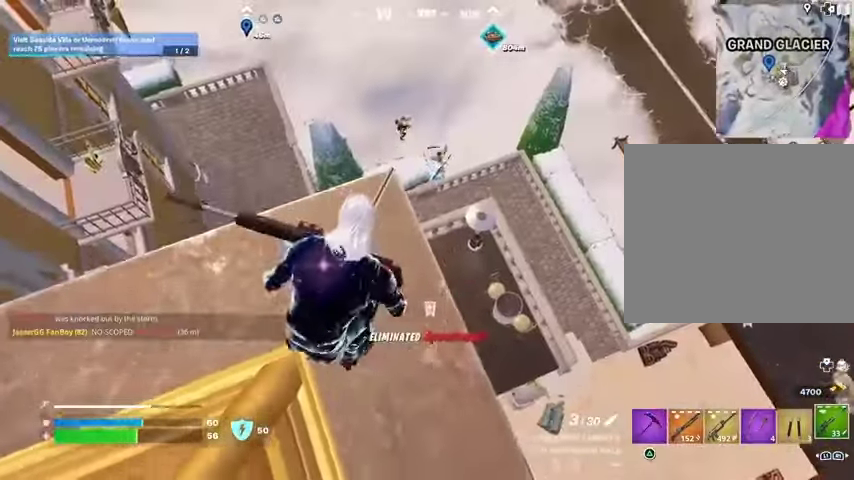
{"buttons": ["L2"], "left_stick": "center", "right_stick": "up", "events": [[100, "left_stick", "up-right"], [233, "L2", "down"], [233, "R3", "down"], [267, "left_stick", "center"], [300, "R3", "up"], [300, "right_stick", "up"]]}
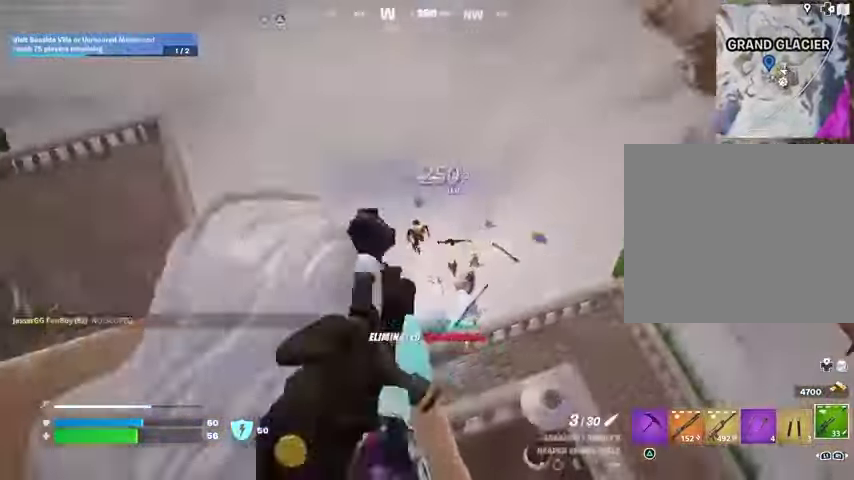
{"buttons": ["L2"], "left_stick": "right", "right_stick": "right", "events": [[33, "right_stick", "down-right"], [167, "right_stick", "up-right"], [233, "right_stick", "right"], [400, "left_stick", "right"]]}
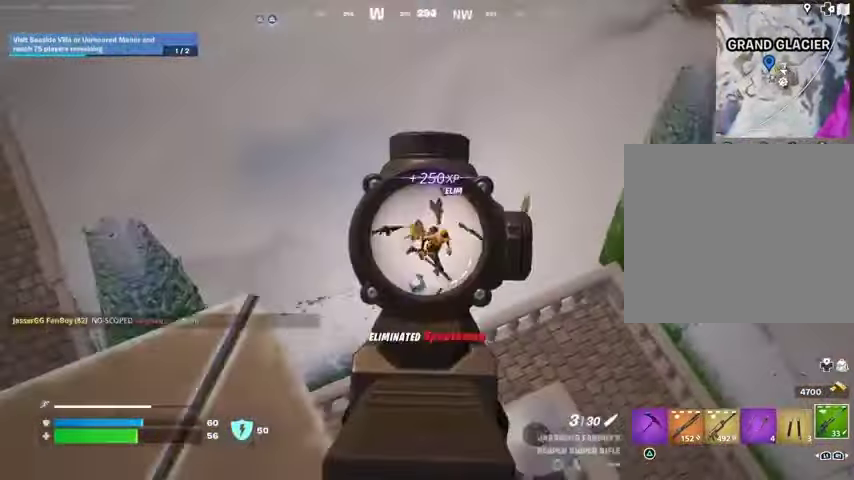
{"buttons": [], "left_stick": "up-left", "right_stick": "center", "events": [[133, "R2", "down"], [133, "left_stick", "down-left"], [167, "L2", "up"], [200, "R2", "up"], [200, "left_stick", "left"], [233, "right_stick", "down"], [300, "R1", "down"], [367, "R1", "up"], [400, "R1", "down"], [400, "right_stick", "center"], [500, "R1", "up"], [500, "left_stick", "up-left"]]}
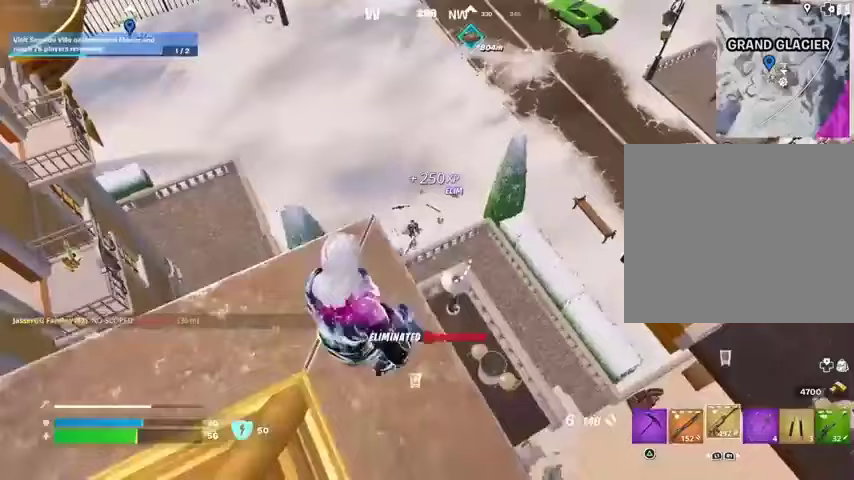
{"buttons": ["L2"], "left_stick": "center", "right_stick": "down-right", "events": [[200, "L2", "down"], [200, "left_stick", "center"], [267, "left_stick", "up-right"], [400, "right_stick", "up-right"], [467, "left_stick", "center"], [500, "right_stick", "down-right"]]}
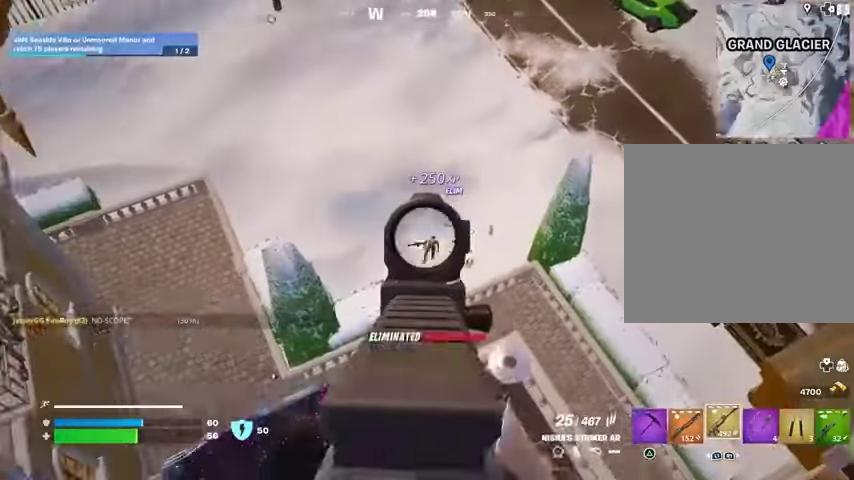
{"buttons": ["L2", "R2"], "left_stick": "right", "right_stick": "up-right", "events": [[100, "R2", "down"], [100, "left_stick", "up"], [167, "L1", "down"], [167, "left_stick", "center"], [167, "right_stick", "center"], [233, "L1", "up"], [233, "left_stick", "down"], [267, "right_stick", "right"], [333, "left_stick", "center"], [367, "right_stick", "down-left"], [400, "left_stick", "up"], [500, "left_stick", "right"], [500, "right_stick", "up-right"]]}
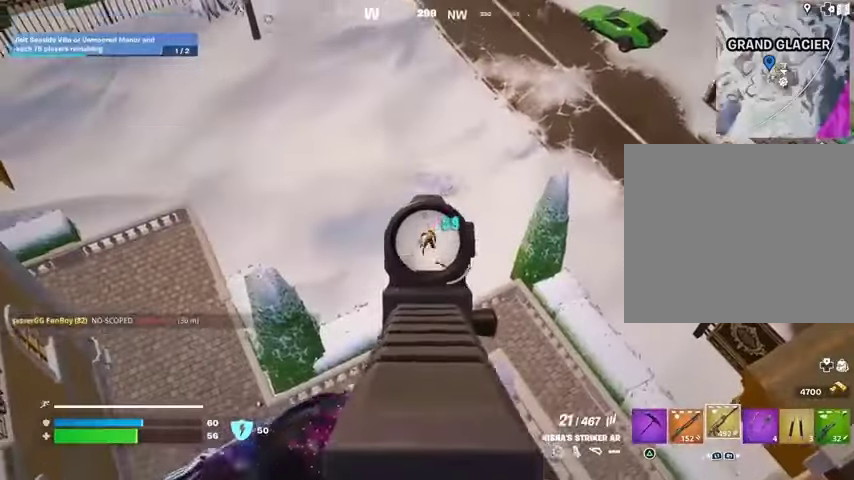
{"buttons": ["L2", "R2"], "left_stick": "down", "right_stick": "right", "events": [[100, "left_stick", "down"], [133, "right_stick", "center"], [200, "left_stick", "left"], [200, "right_stick", "down-left"], [300, "left_stick", "right"], [300, "right_stick", "right"], [400, "left_stick", "down"]]}
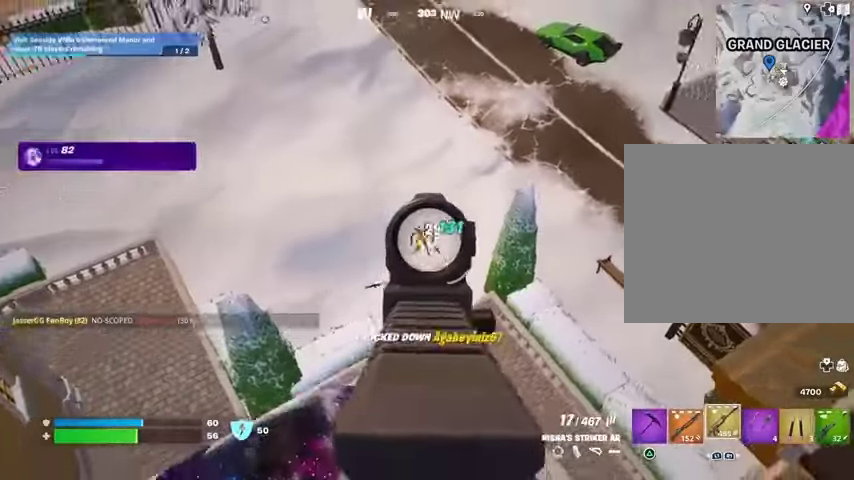
{"buttons": [], "left_stick": "up-right", "right_stick": "center", "events": [[33, "left_stick", "center"], [133, "L1", "down"], [133, "L2", "up"], [133, "R2", "up"], [133, "left_stick", "down-left"], [167, "right_stick", "left"], [200, "L1", "up"], [267, "L1", "down"], [333, "L1", "up"], [333, "right_stick", "center"], [400, "L1", "down"], [433, "left_stick", "up-right"], [467, "L1", "up"]]}
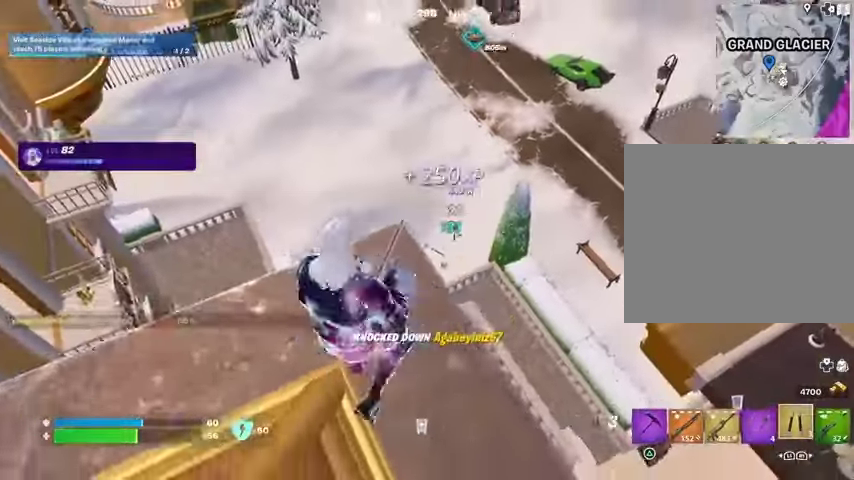
{"buttons": [], "left_stick": "center", "right_stick": "center", "events": [[67, "CROSS", "down"], [67, "left_stick", "up"], [133, "CROSS", "up"], [233, "L2", "down"], [333, "L2", "up"], [333, "left_stick", "center"]]}
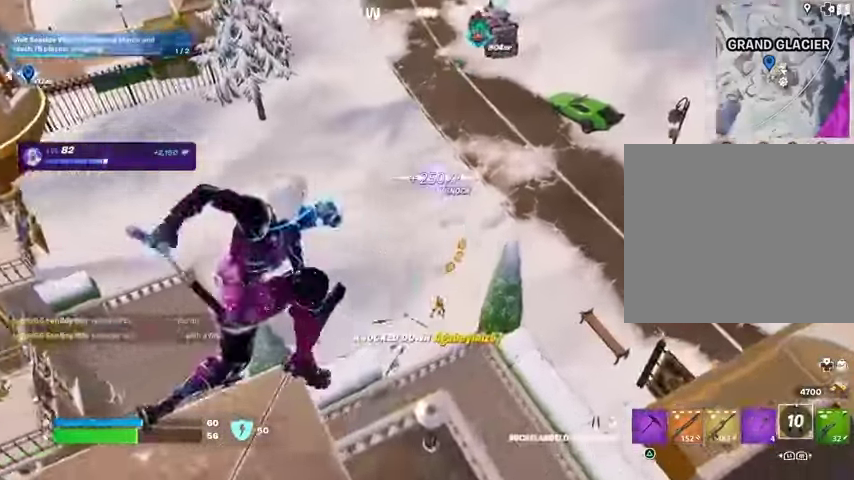
{"buttons": [], "left_stick": "up", "right_stick": "left", "events": [[133, "left_stick", "up"], [133, "right_stick", "up"], [233, "right_stick", "center"], [300, "right_stick", "down"], [433, "right_stick", "left"]]}
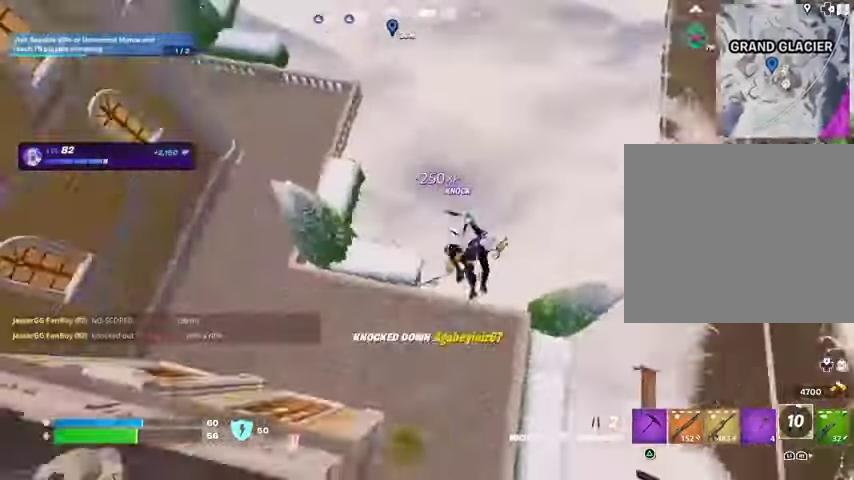
{"buttons": [], "left_stick": "down-right", "right_stick": "up-left", "events": [[33, "right_stick", "center"], [200, "left_stick", "up-right"], [200, "right_stick", "up-left"], [300, "left_stick", "right"], [400, "R1", "down"], [433, "left_stick", "down-right"], [467, "R1", "up"]]}
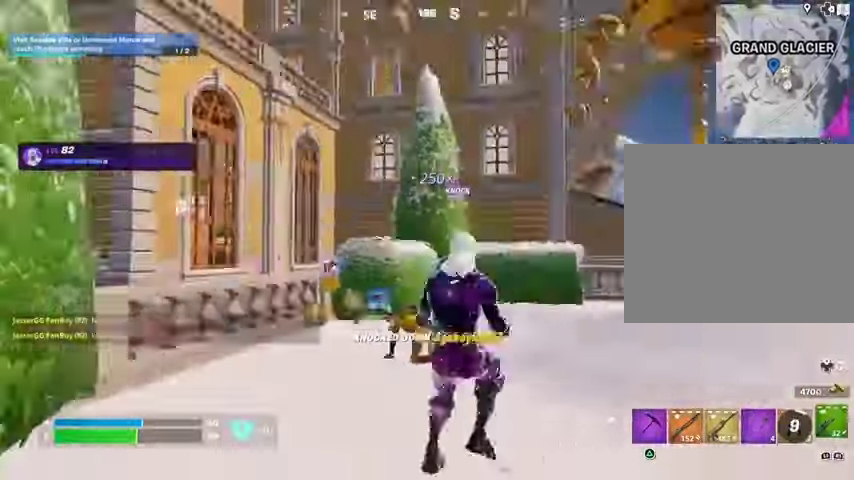
{"buttons": [], "left_stick": "up", "right_stick": "center", "events": [[67, "R1", "down"], [67, "right_stick", "center"], [100, "R1", "up"], [200, "left_stick", "up-right"], [300, "left_stick", "up"]]}
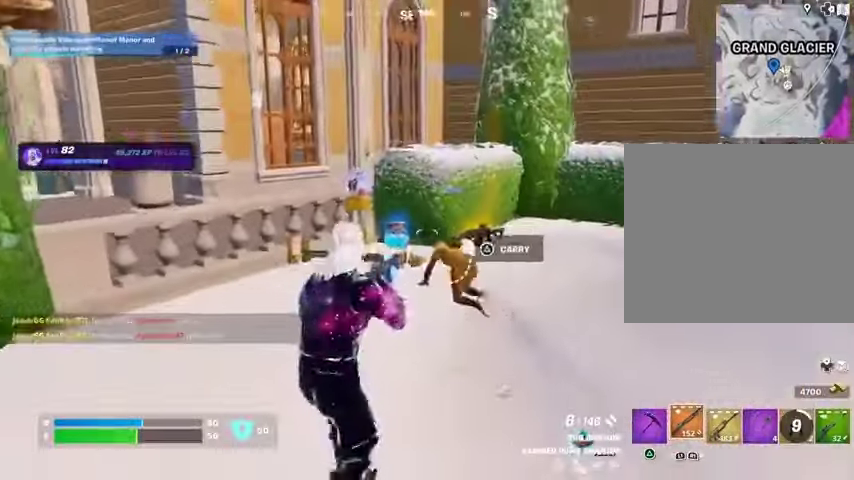
{"buttons": [], "left_stick": "right", "right_stick": "center", "events": [[133, "right_stick", "down-right"], [200, "R2", "down"], [200, "right_stick", "center"], [233, "left_stick", "up-left"], [267, "R2", "up"], [267, "right_stick", "down"], [367, "R1", "down"], [400, "left_stick", "up-right"], [400, "right_stick", "center"], [433, "R1", "up"], [467, "left_stick", "right"]]}
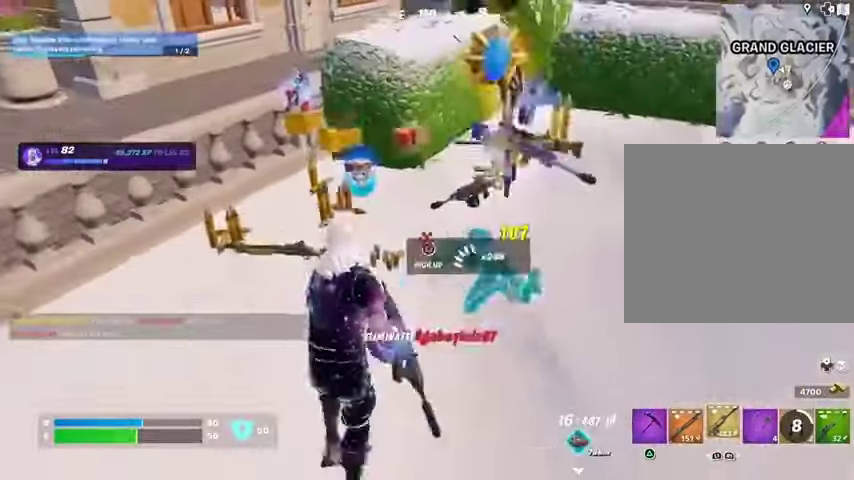
{"buttons": [], "left_stick": "up", "right_stick": "right", "events": [[67, "left_stick", "down"], [167, "L1", "down"], [200, "left_stick", "left"], [267, "L1", "up"], [267, "TRIANGLE", "down"], [333, "TRIANGLE", "up"], [367, "left_stick", "up-left"], [400, "L3", "down"], [467, "L3", "up"], [467, "left_stick", "up"], [467, "right_stick", "right"]]}
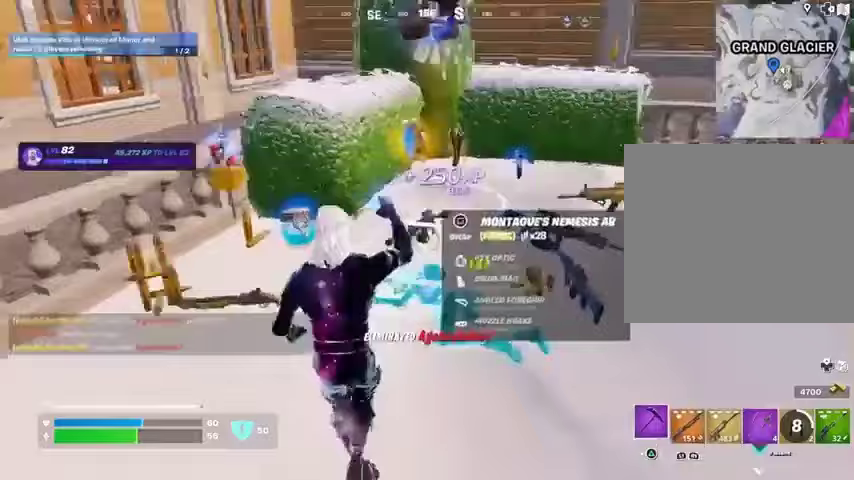
{"buttons": [], "left_stick": "up-right", "right_stick": "center", "events": [[67, "right_stick", "left"], [133, "right_stick", "center"], [200, "left_stick", "up-left"], [300, "left_stick", "up"], [367, "SQUARE", "down"], [400, "SQUARE", "up"], [400, "left_stick", "up-right"]]}
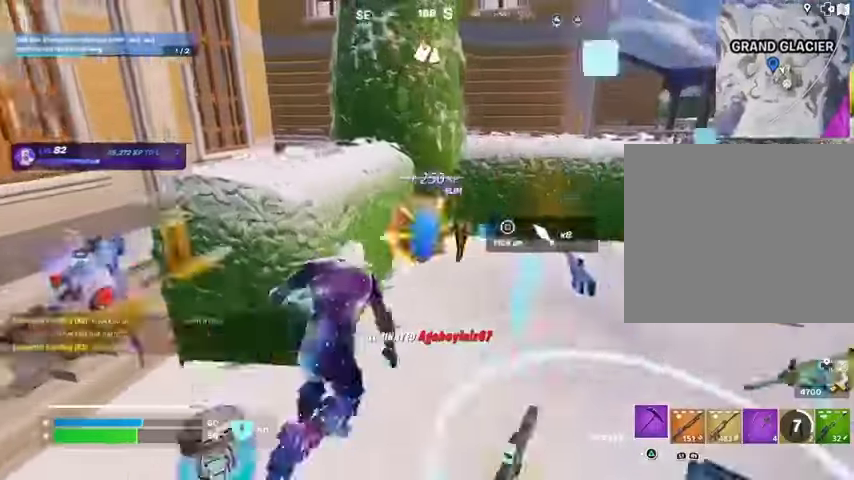
{"buttons": [], "left_stick": "up-right", "right_stick": "center", "events": [[100, "right_stick", "right"], [200, "left_stick", "up-left"], [400, "left_stick", "up-right"], [467, "right_stick", "center"]]}
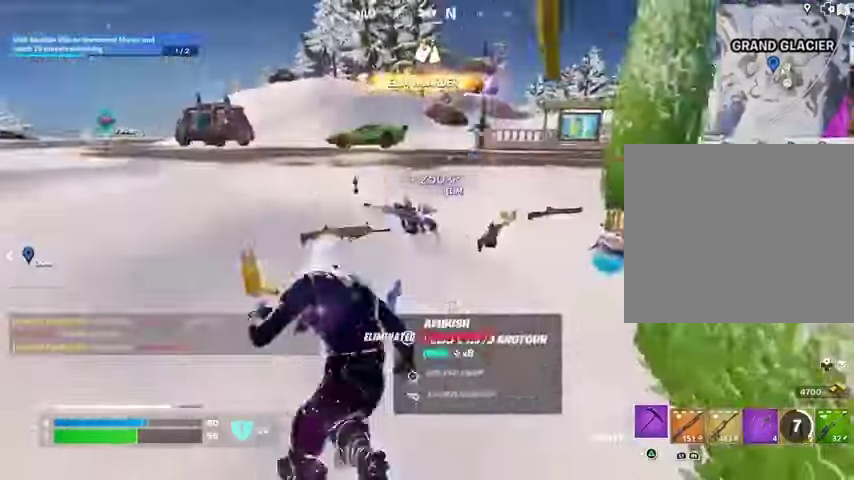
{"buttons": [], "left_stick": "up", "right_stick": "center", "events": [[67, "left_stick", "up"], [300, "right_stick", "right"], [433, "right_stick", "center"]]}
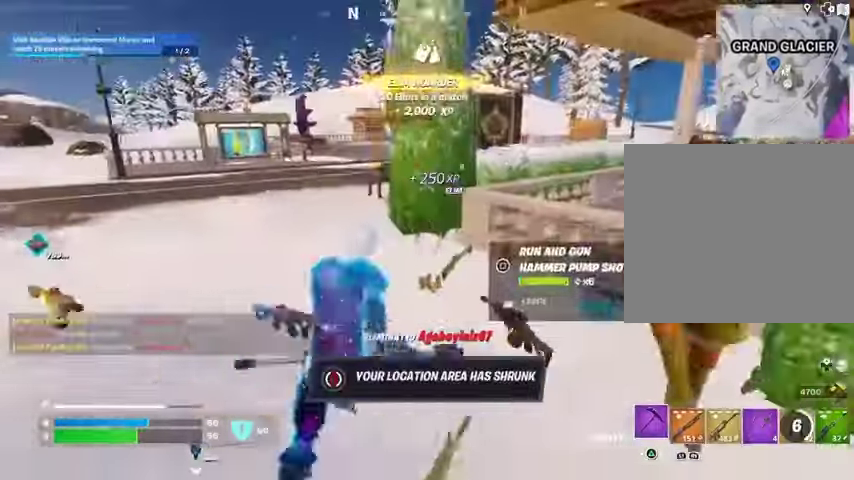
{"buttons": ["CROSS"], "left_stick": "up-left", "right_stick": "right", "events": [[167, "left_stick", "up-left"], [300, "R1", "down"], [433, "right_stick", "right"], [467, "R1", "up"], [500, "CROSS", "down"]]}